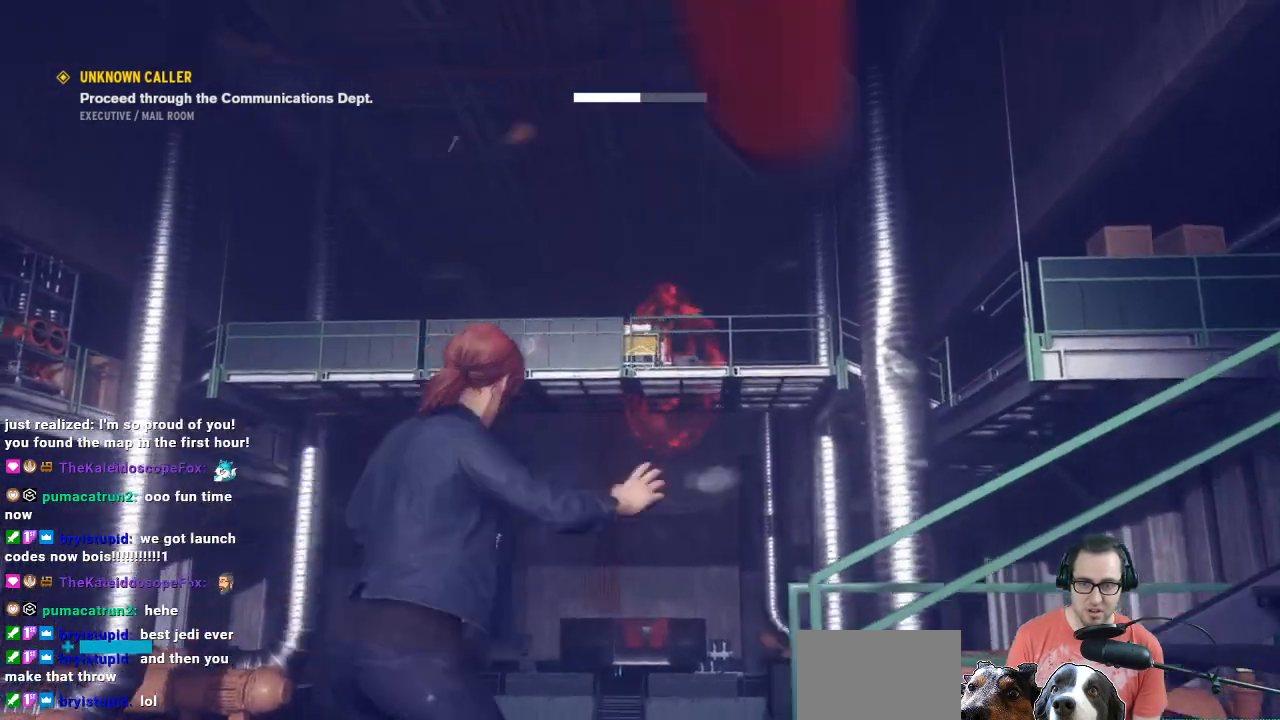
Gameplay with a controller (Xbox layout); each line is a JSON object with the inputs held at the frame after it. "events" lists button and stick changes between this image and that frame as [ms after this image, input, new state], when the widget could be followed in between.
{"buttons": ["R1"], "left_stick": "left", "right_stick": "right", "events": [[133, "left_stick", "center"], [167, "right_stick", "right"], [267, "left_stick", "left"]]}
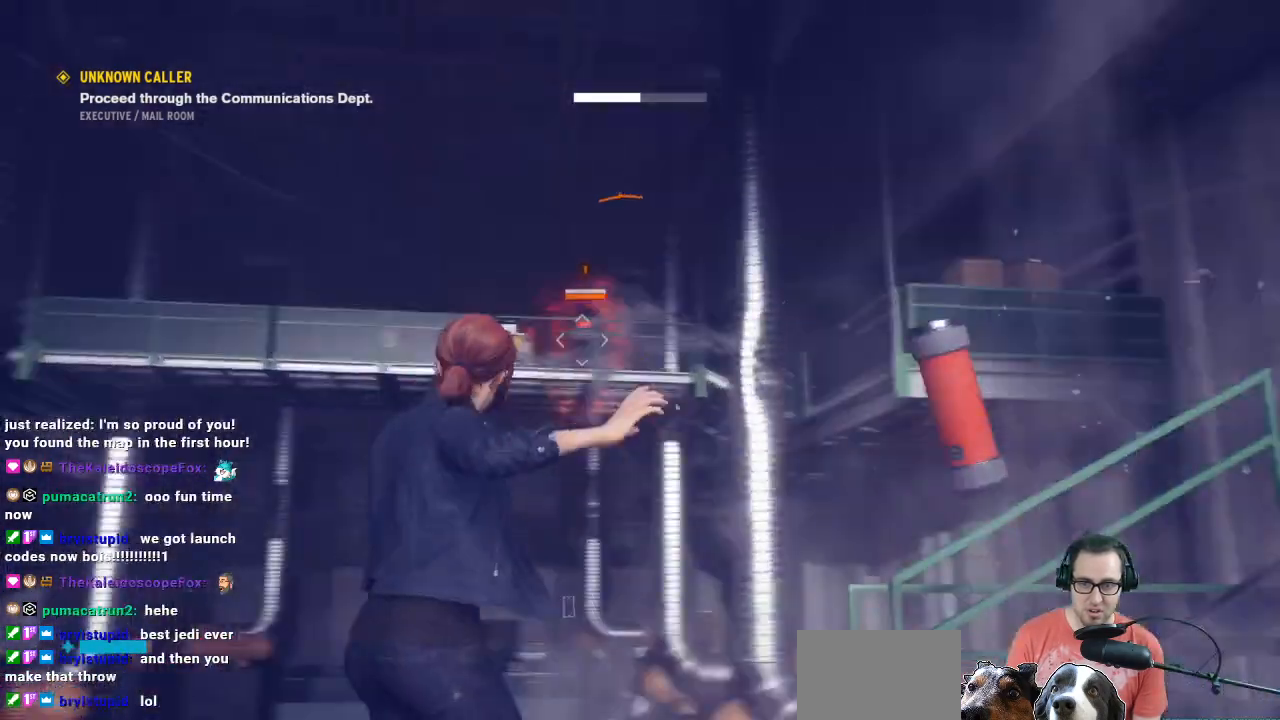
{"buttons": ["R1"], "left_stick": "down-left", "right_stick": "left", "events": [[67, "left_stick", "down-left"], [100, "right_stick", "center"], [167, "left_stick", "left"], [167, "right_stick", "left"], [400, "left_stick", "down-left"]]}
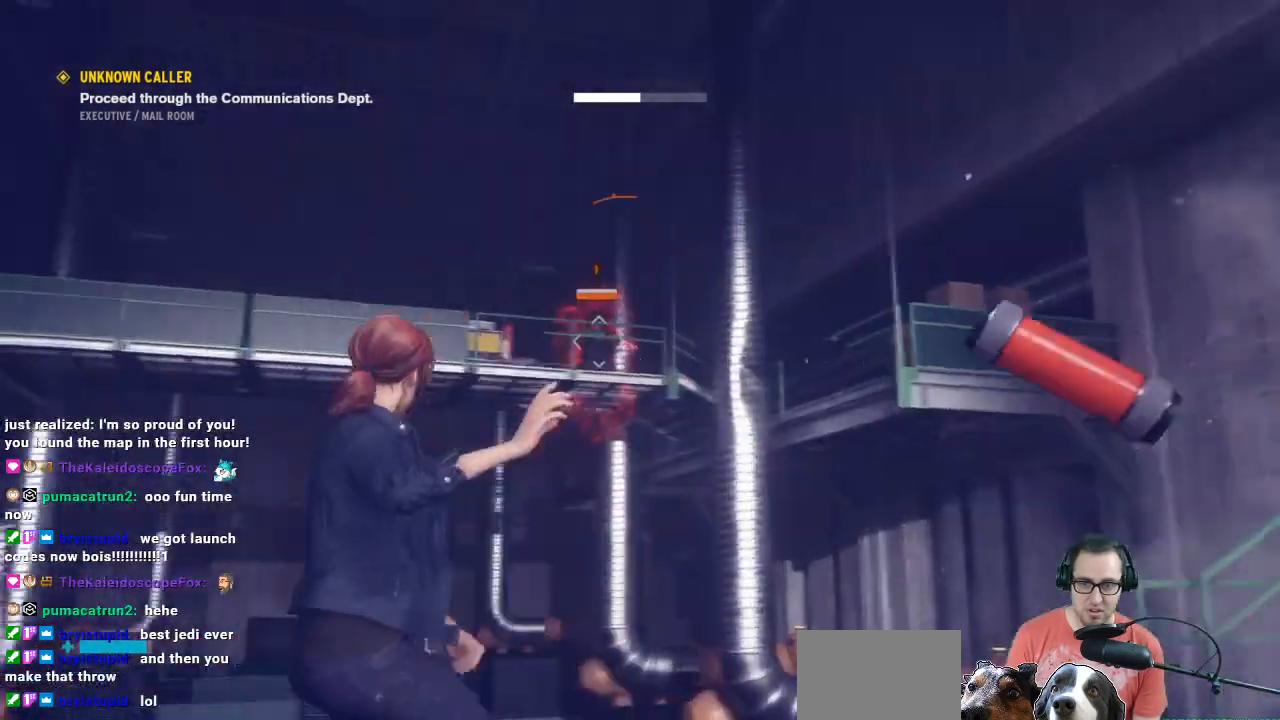
{"buttons": ["R1"], "left_stick": "left", "right_stick": "left", "events": [[33, "right_stick", "center"], [67, "left_stick", "center"], [400, "right_stick", "left"], [500, "left_stick", "left"]]}
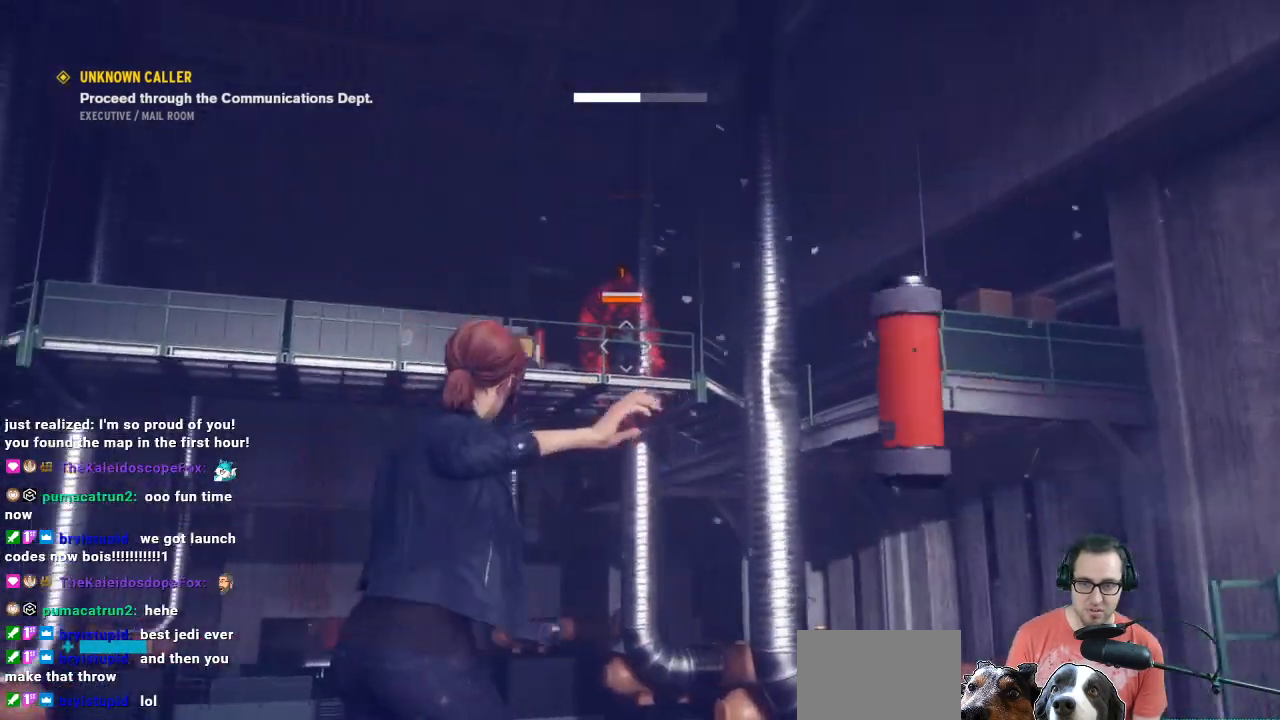
{"buttons": [], "left_stick": "right", "right_stick": "center", "events": [[100, "left_stick", "center"], [200, "R1", "up"], [200, "left_stick", "right"], [200, "right_stick", "center"]]}
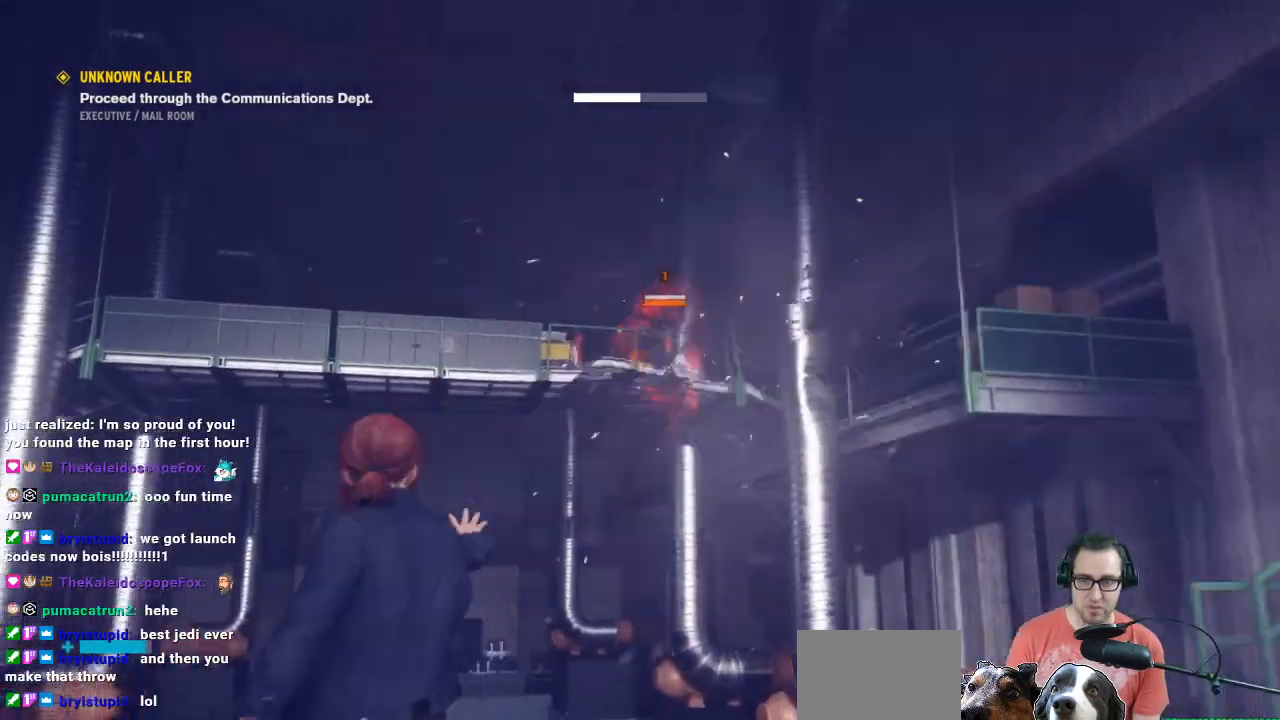
{"buttons": ["L2", "R2"], "left_stick": "down", "right_stick": "center", "events": [[133, "right_stick", "up"], [200, "left_stick", "down"], [233, "L2", "down"], [333, "R2", "down"], [333, "right_stick", "center"]]}
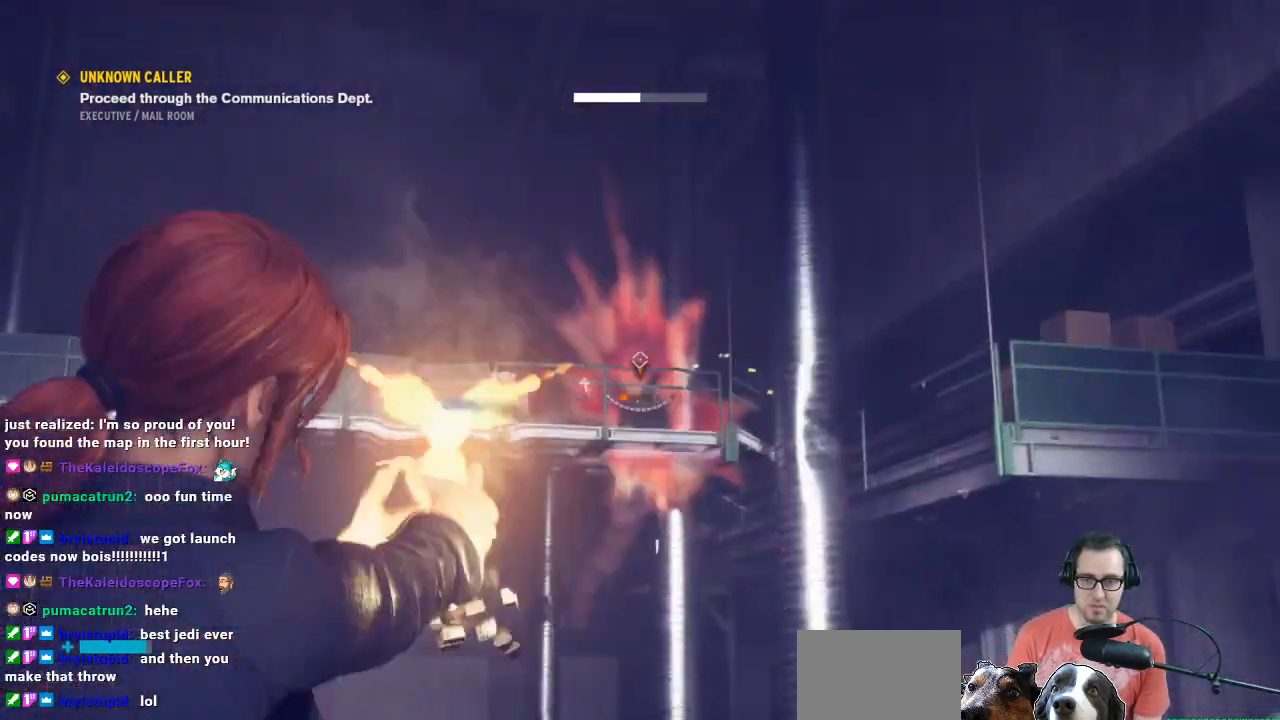
{"buttons": ["L2"], "left_stick": "up", "right_stick": "center", "events": [[67, "R2", "up"], [67, "right_stick", "down"], [167, "left_stick", "center"], [267, "R2", "down"], [267, "left_stick", "up"], [267, "right_stick", "center"], [467, "R2", "up"]]}
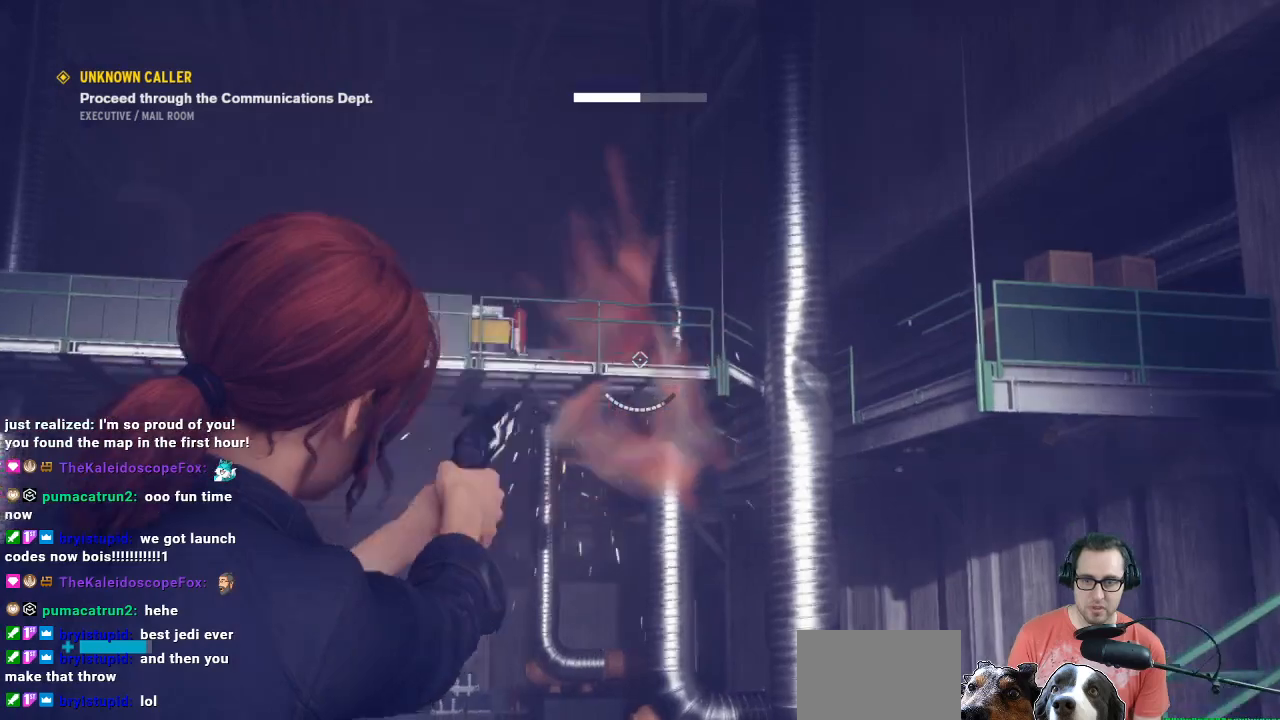
{"buttons": ["L2"], "left_stick": "center", "right_stick": "center", "events": [[67, "left_stick", "center"], [67, "right_stick", "down"], [267, "right_stick", "center"]]}
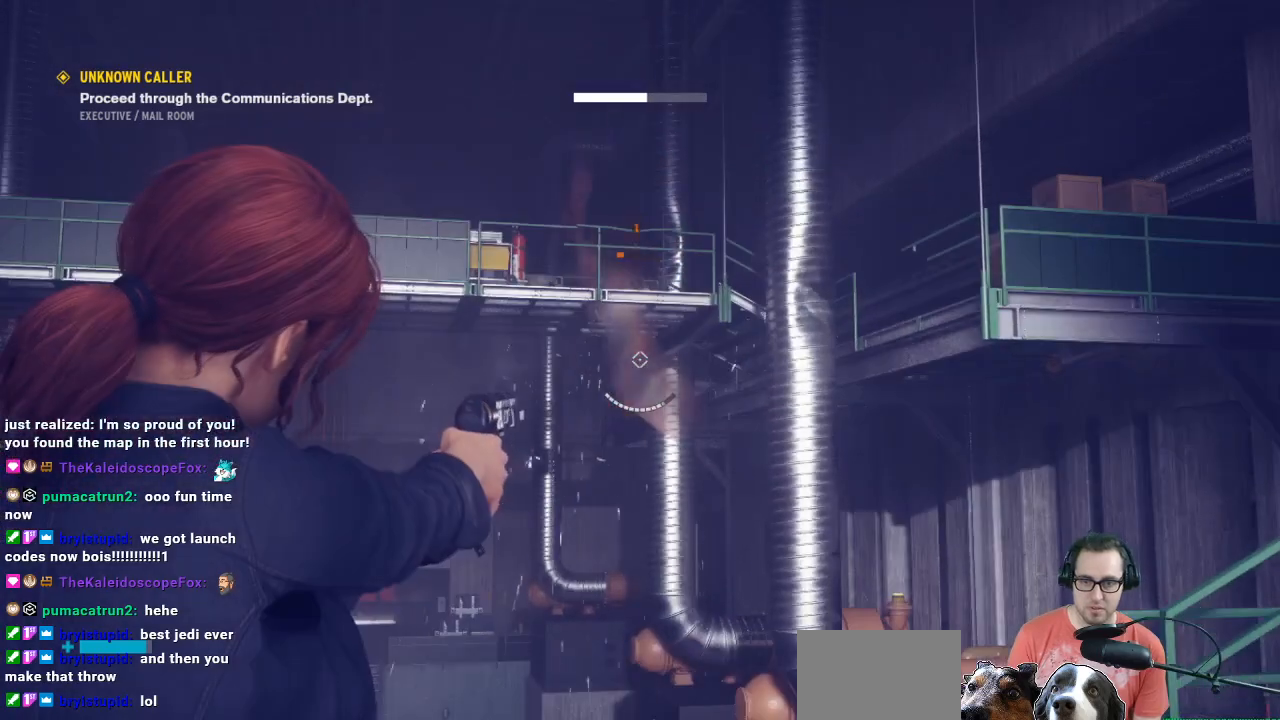
{"buttons": ["L2", "R2"], "left_stick": "center", "right_stick": "center", "events": [[133, "right_stick", "up"], [167, "left_stick", "down"], [400, "right_stick", "center"], [433, "R2", "down"], [500, "left_stick", "center"]]}
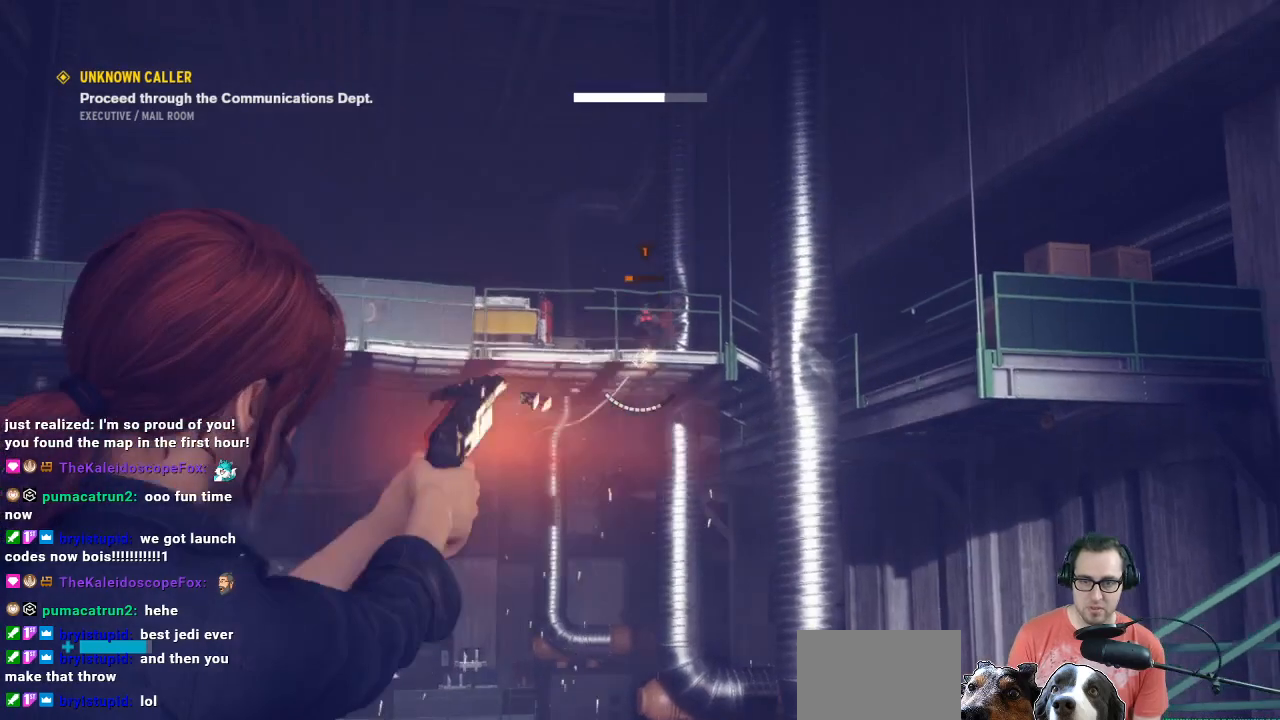
{"buttons": ["L2", "R2"], "left_stick": "center", "right_stick": "center", "events": [[100, "R2", "up"], [100, "right_stick", "up"], [200, "left_stick", "down"], [233, "R2", "down"], [333, "left_stick", "center"], [333, "right_stick", "center"]]}
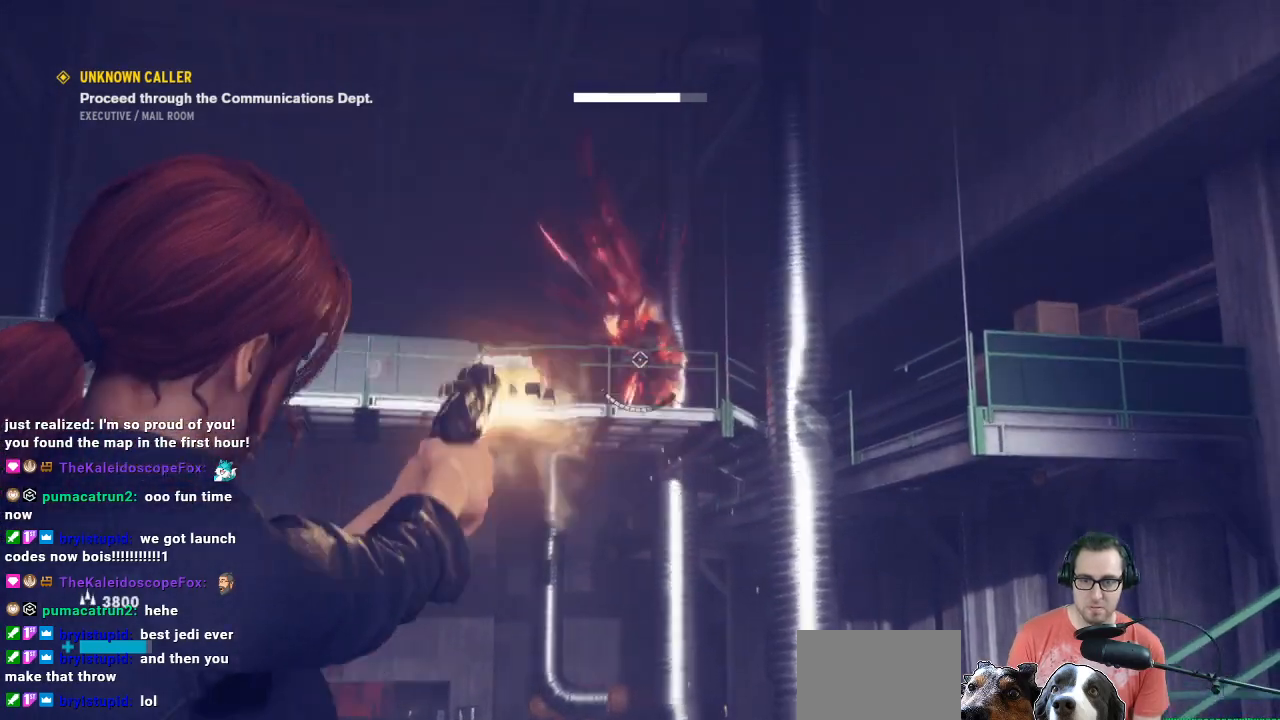
{"buttons": [], "left_stick": "right", "right_stick": "down-right", "events": [[33, "R2", "up"], [100, "R2", "down"], [300, "R2", "up"], [333, "L2", "up"], [333, "left_stick", "right"], [367, "right_stick", "down"], [433, "right_stick", "down-right"]]}
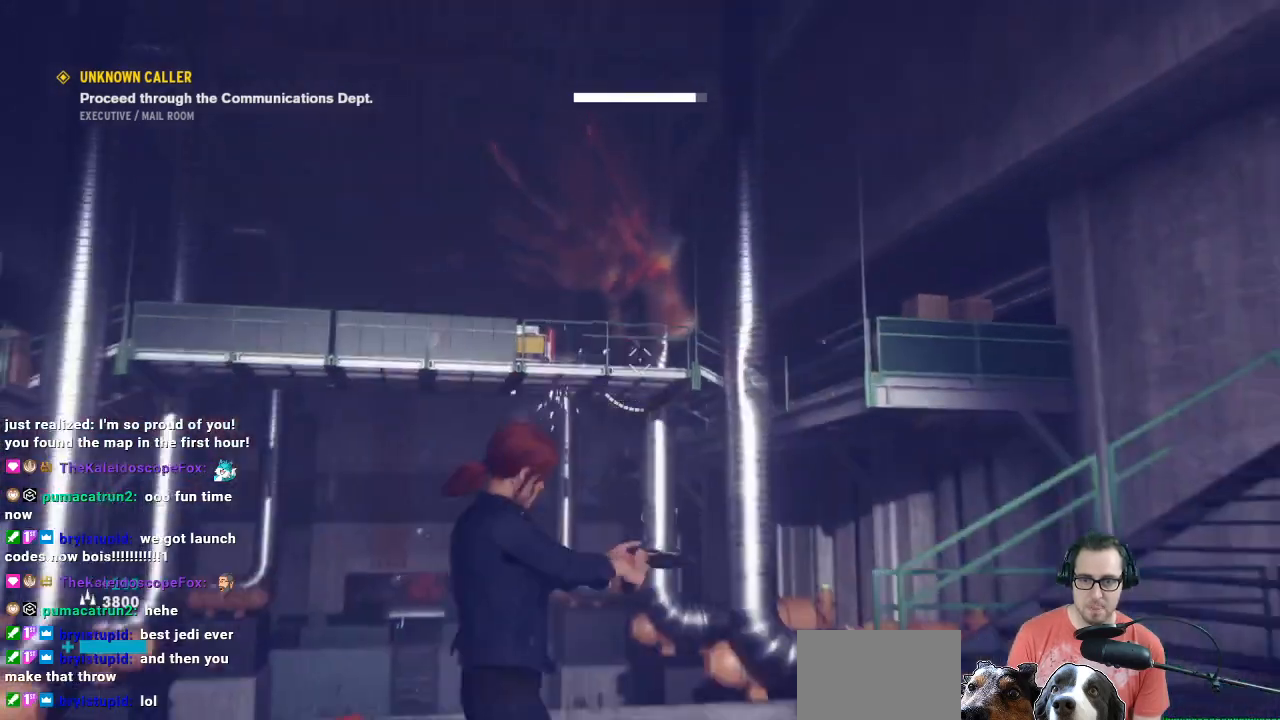
{"buttons": [], "left_stick": "up", "right_stick": "center", "events": [[67, "left_stick", "up-right"], [400, "left_stick", "up"], [433, "right_stick", "center"]]}
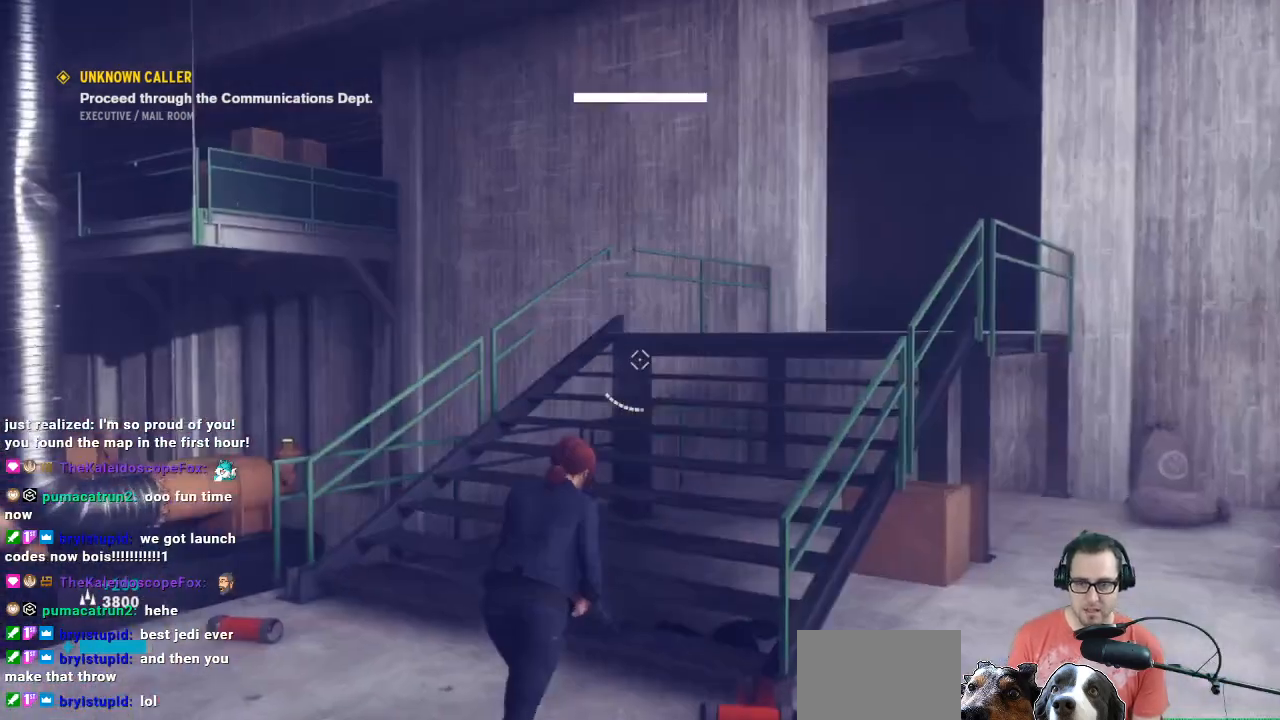
{"buttons": [], "left_stick": "down-left", "right_stick": "down-left", "events": [[200, "right_stick", "down-left"], [267, "left_stick", "right"], [367, "left_stick", "down-left"]]}
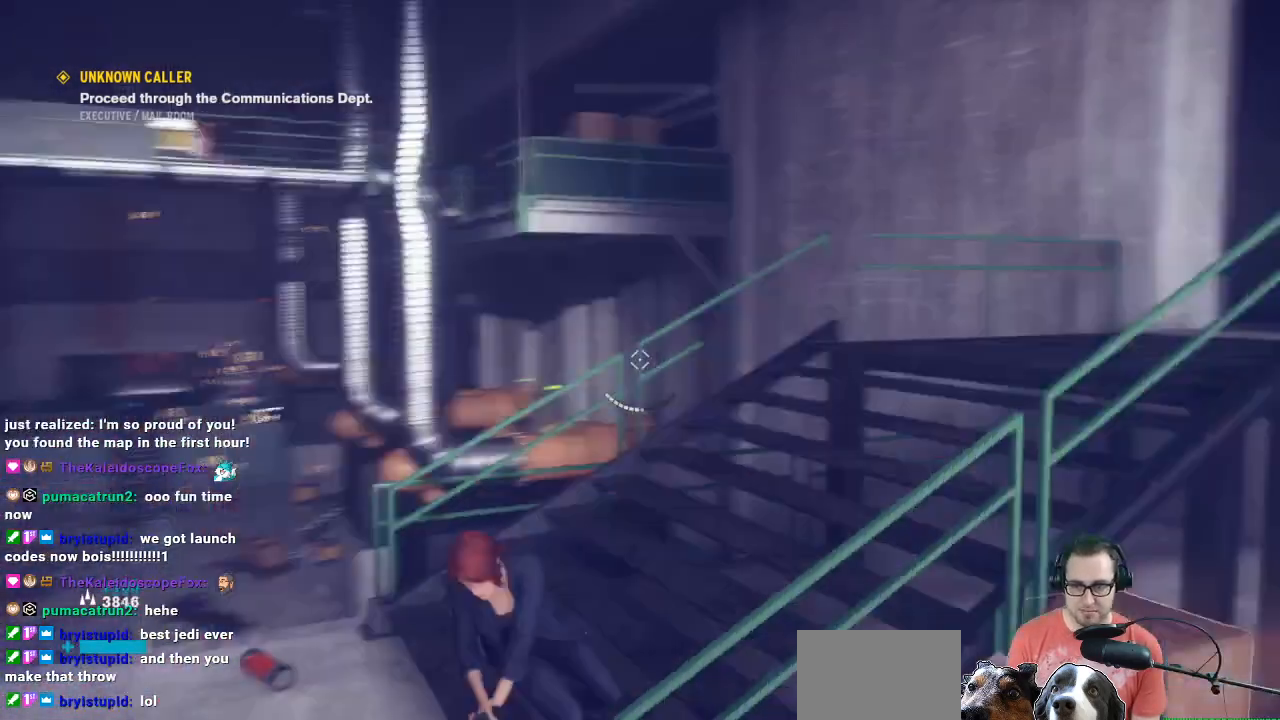
{"buttons": [], "left_stick": "center", "right_stick": "center", "events": [[200, "left_stick", "center"], [200, "right_stick", "center"]]}
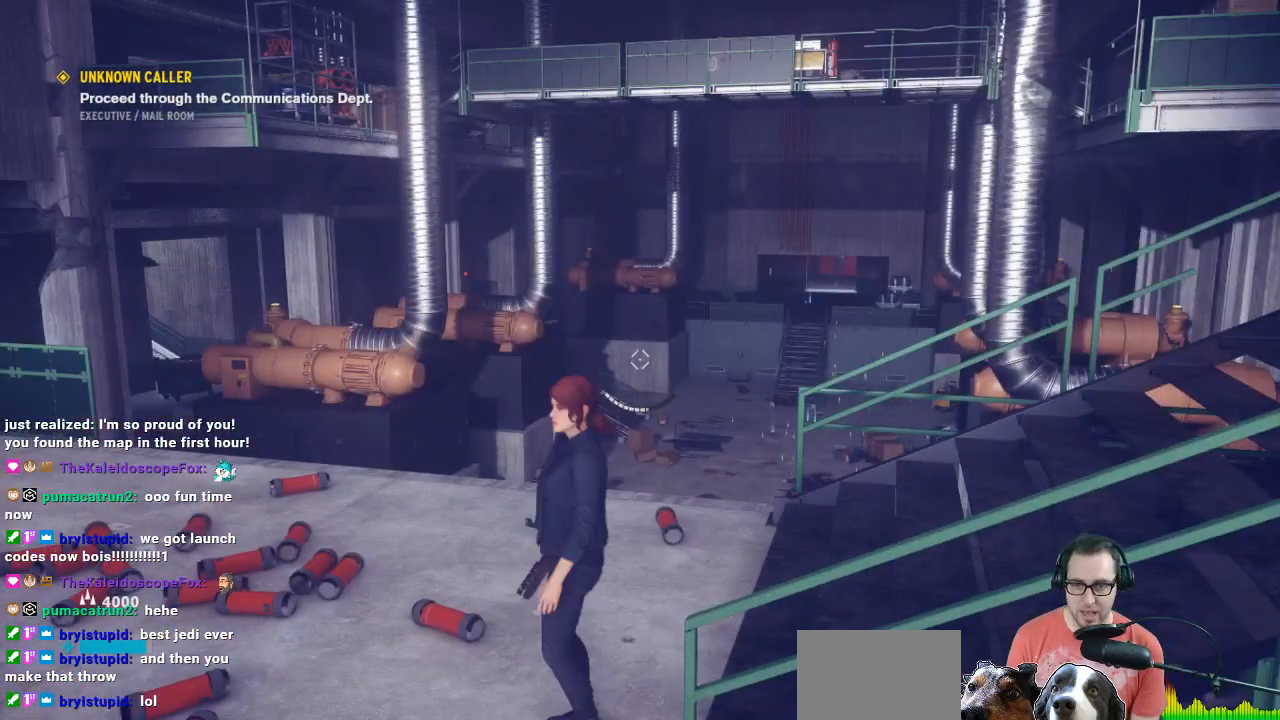
{"buttons": [], "left_stick": "up", "right_stick": "down-left", "events": [[200, "left_stick", "left"], [200, "right_stick", "down-left"], [433, "left_stick", "up"]]}
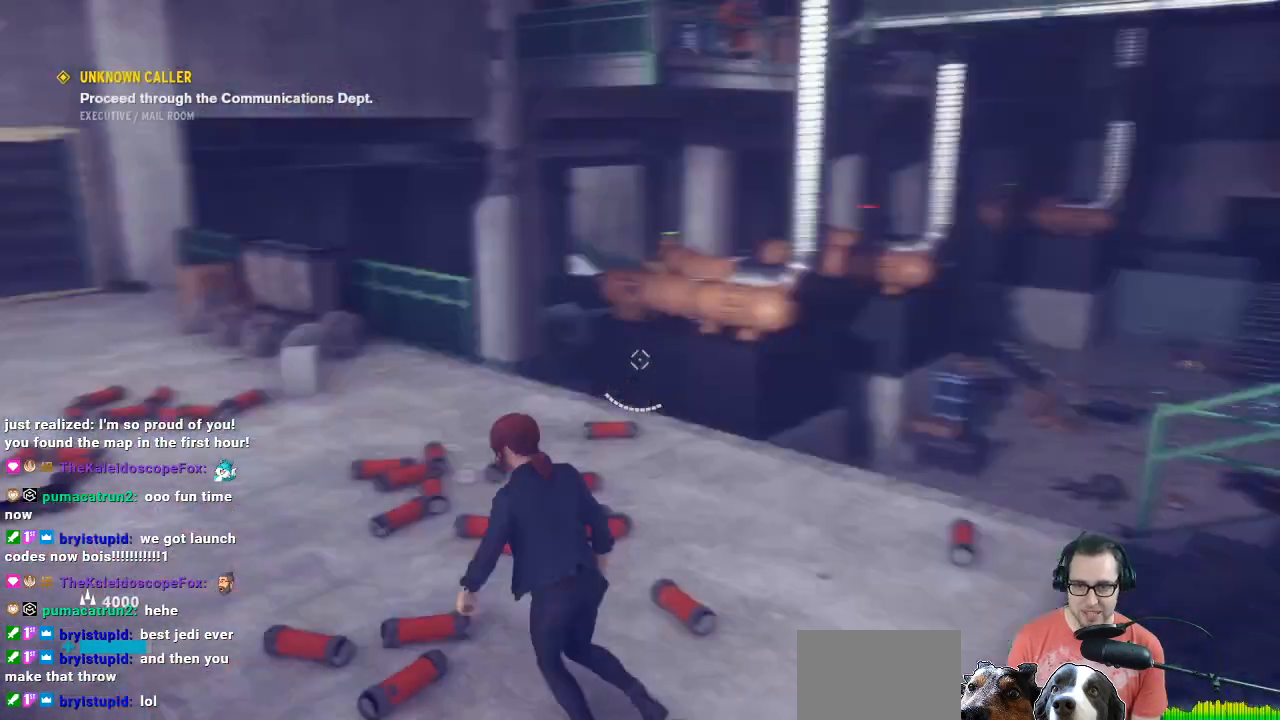
{"buttons": [], "left_stick": "up", "right_stick": "center", "events": [[167, "right_stick", "center"]]}
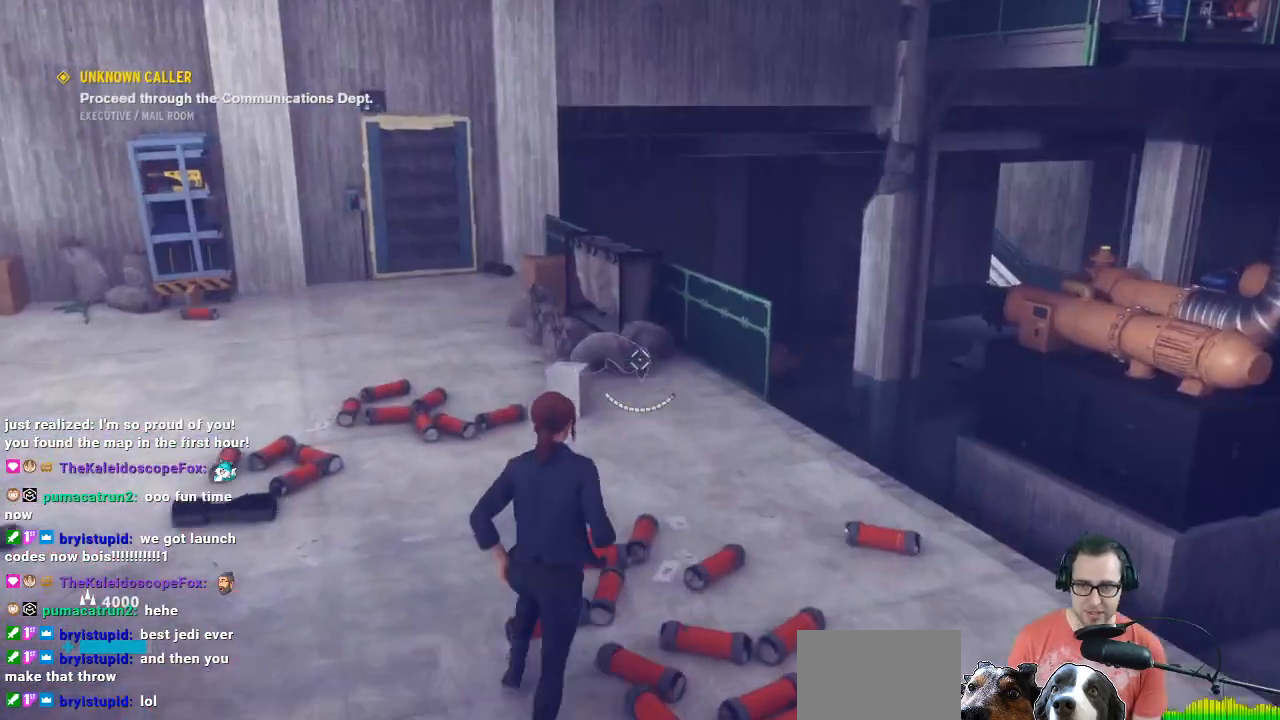
{"buttons": [], "left_stick": "up", "right_stick": "center", "events": [[33, "left_stick", "up-left"], [167, "right_stick", "left"], [367, "left_stick", "up"], [367, "right_stick", "up-left"], [500, "right_stick", "center"]]}
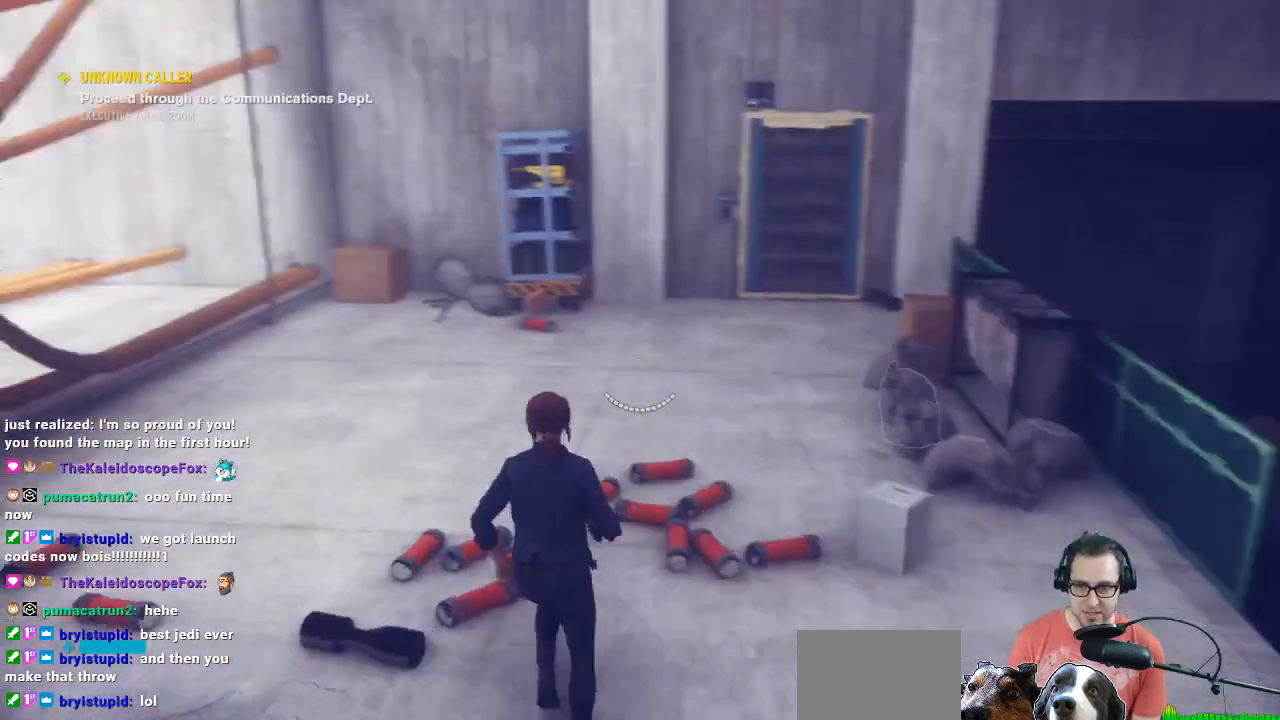
{"buttons": [], "left_stick": "up", "right_stick": "center", "events": [[300, "right_stick", "up"], [433, "right_stick", "center"]]}
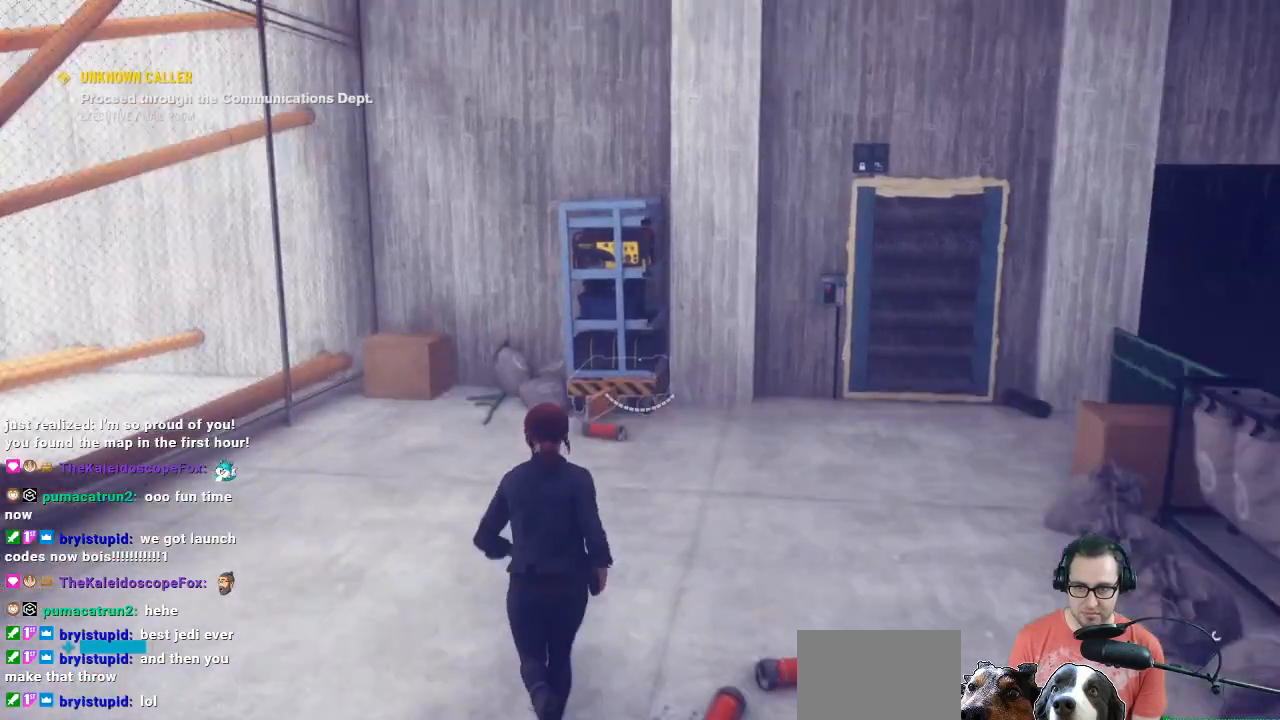
{"buttons": [], "left_stick": "center", "right_stick": "center", "events": [[200, "left_stick", "center"], [200, "right_stick", "up"], [433, "right_stick", "center"]]}
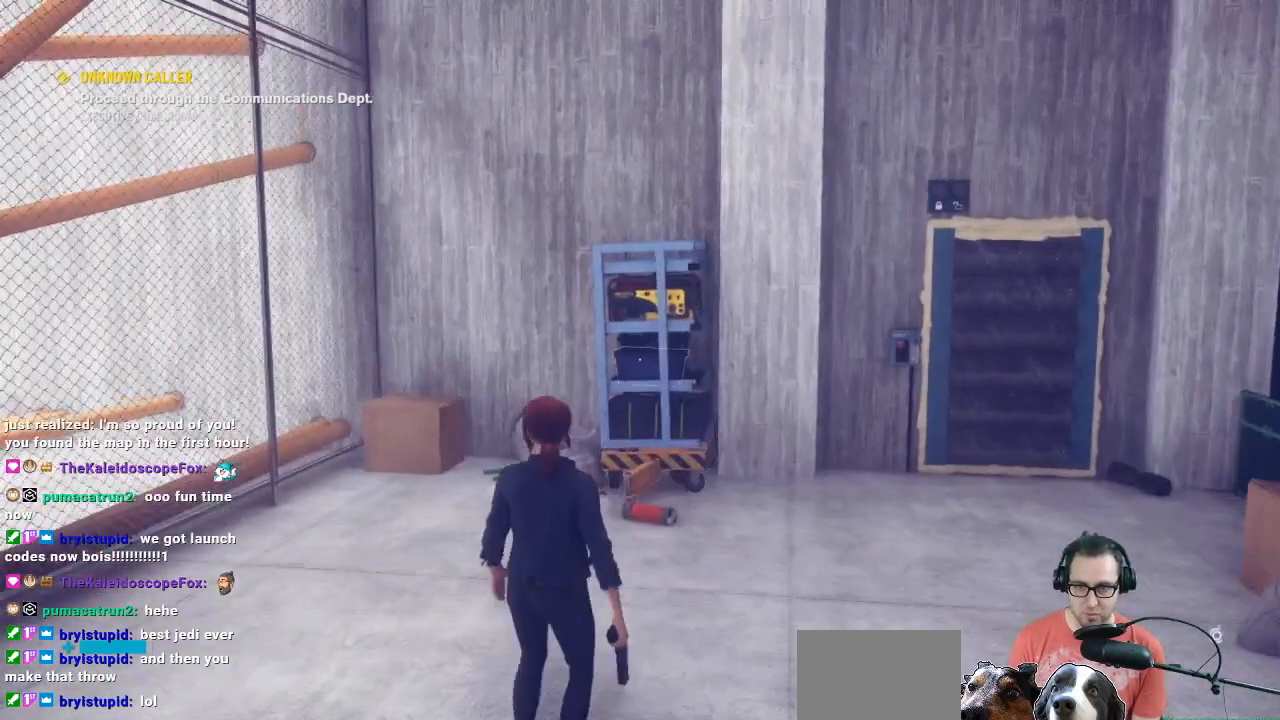
{"buttons": ["R1"], "left_stick": "down", "right_stick": "center", "events": [[133, "right_stick", "up-right"], [167, "left_stick", "down"], [367, "R1", "down"], [367, "right_stick", "center"]]}
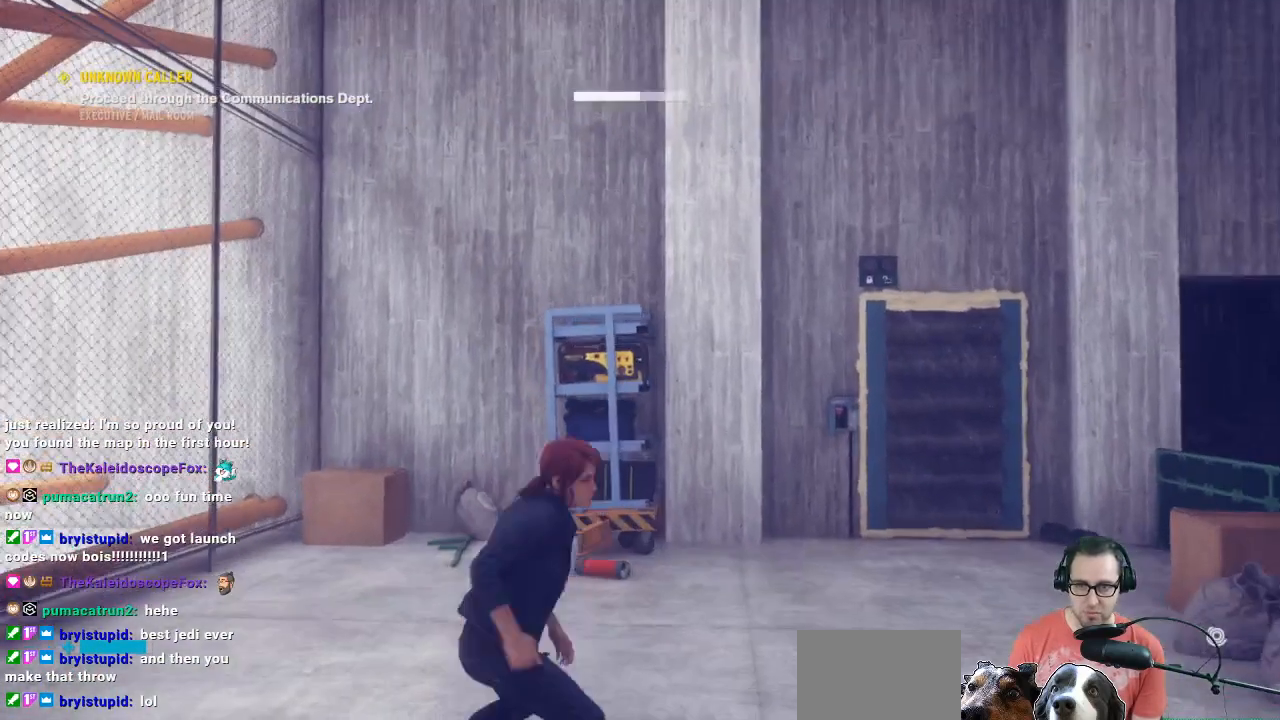
{"buttons": ["R1"], "left_stick": "center", "right_stick": "center", "events": [[200, "left_stick", "center"]]}
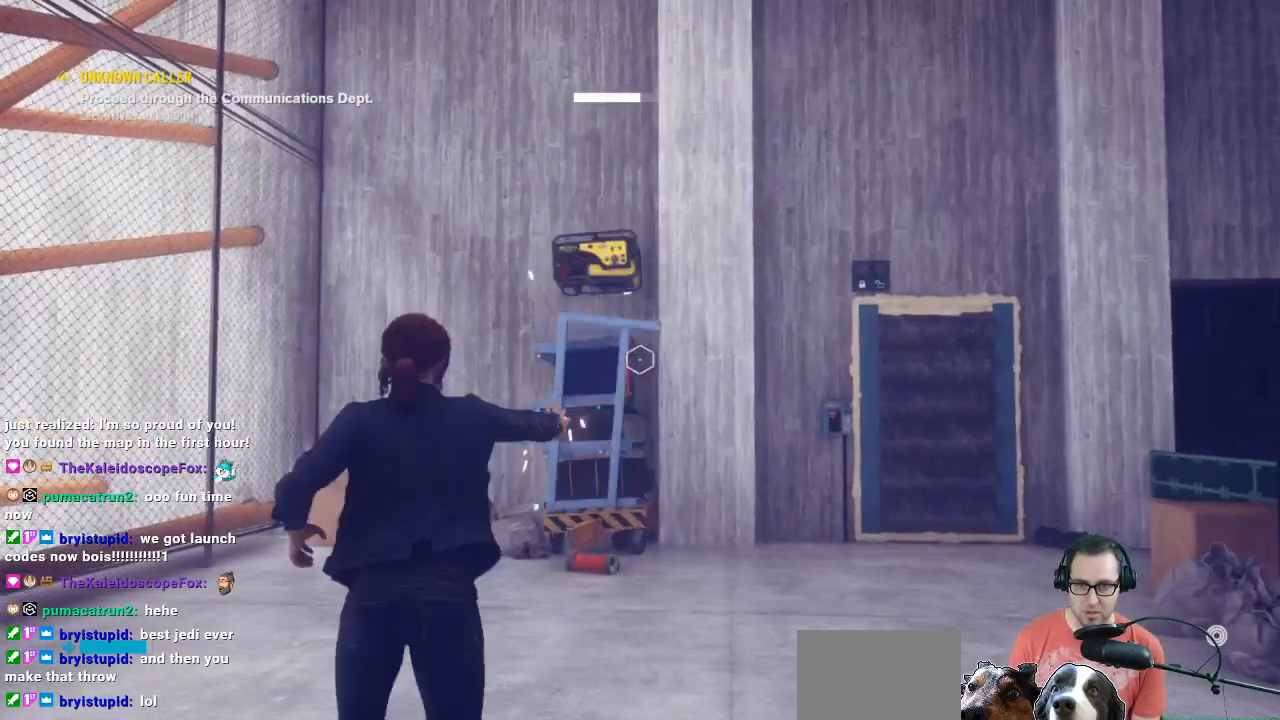
{"buttons": ["R1"], "left_stick": "down", "right_stick": "up-right", "events": [[367, "right_stick", "up-right"], [433, "left_stick", "down"]]}
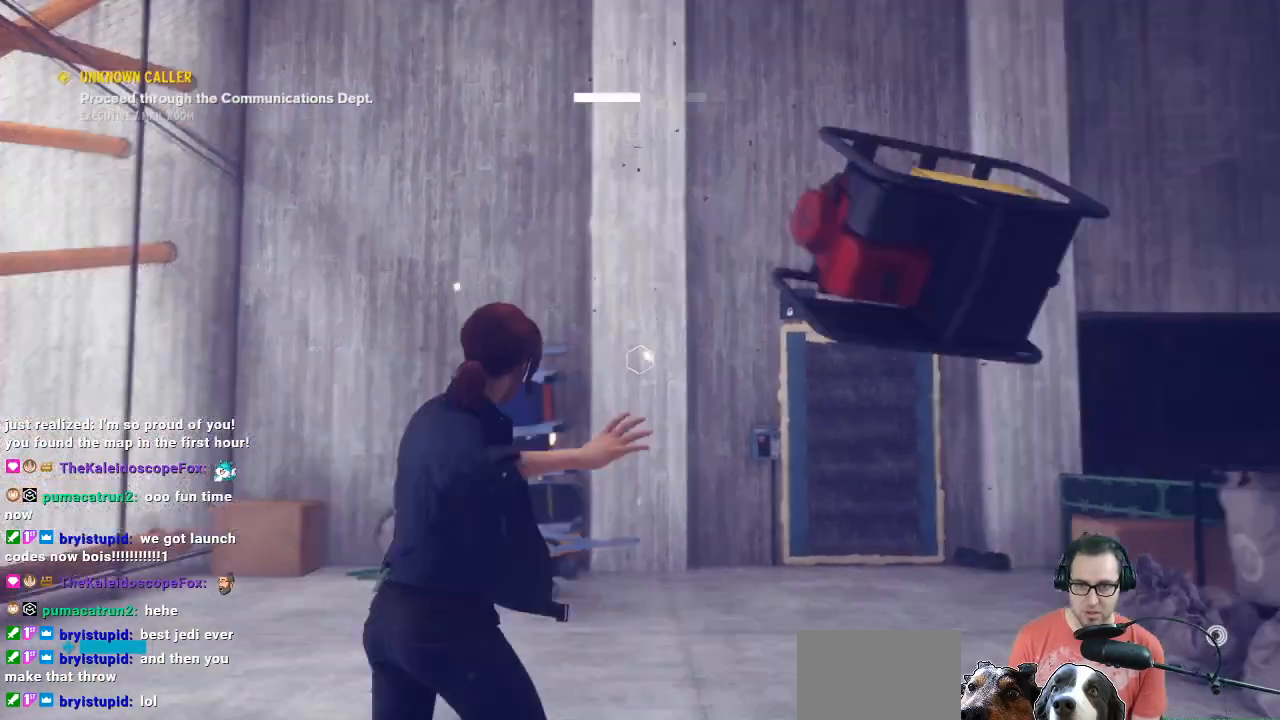
{"buttons": ["R1"], "left_stick": "up-right", "right_stick": "down-right", "events": [[67, "right_stick", "right"], [200, "left_stick", "down-right"], [367, "left_stick", "right"], [367, "right_stick", "down-right"], [467, "left_stick", "up-right"]]}
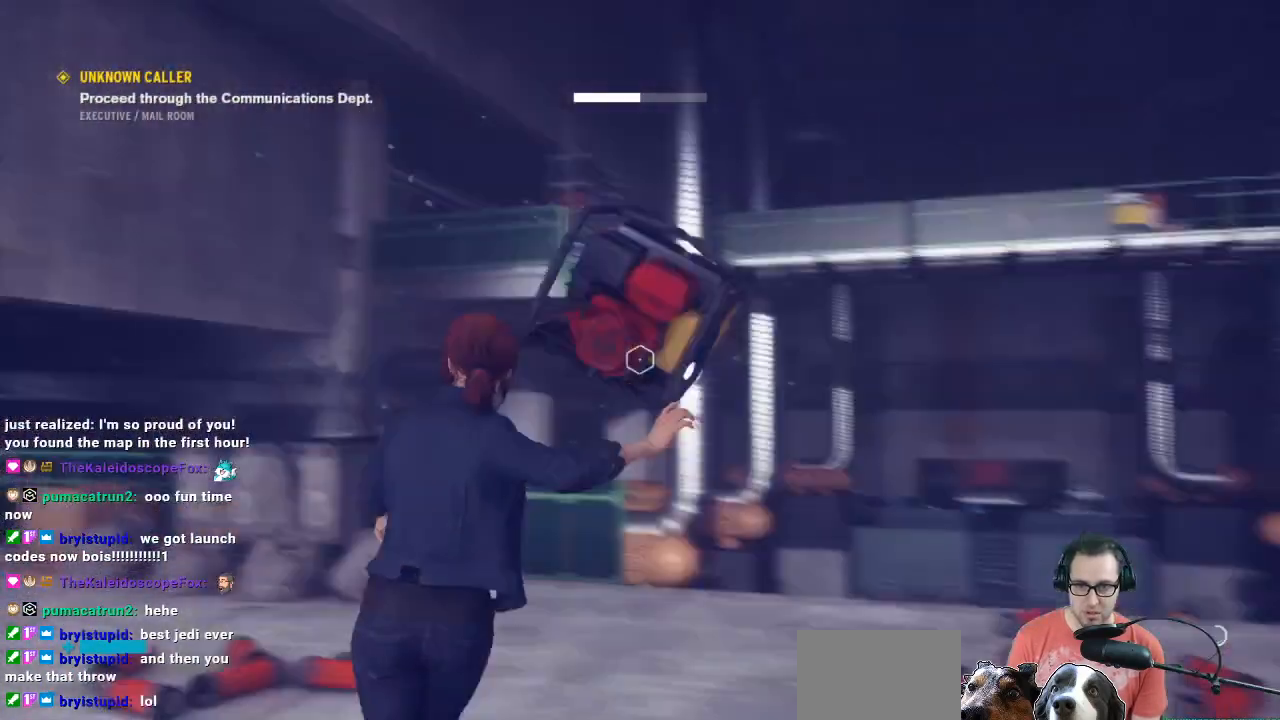
{"buttons": ["R1"], "left_stick": "up", "right_stick": "right", "events": [[33, "right_stick", "center"], [200, "left_stick", "up"], [467, "right_stick", "right"]]}
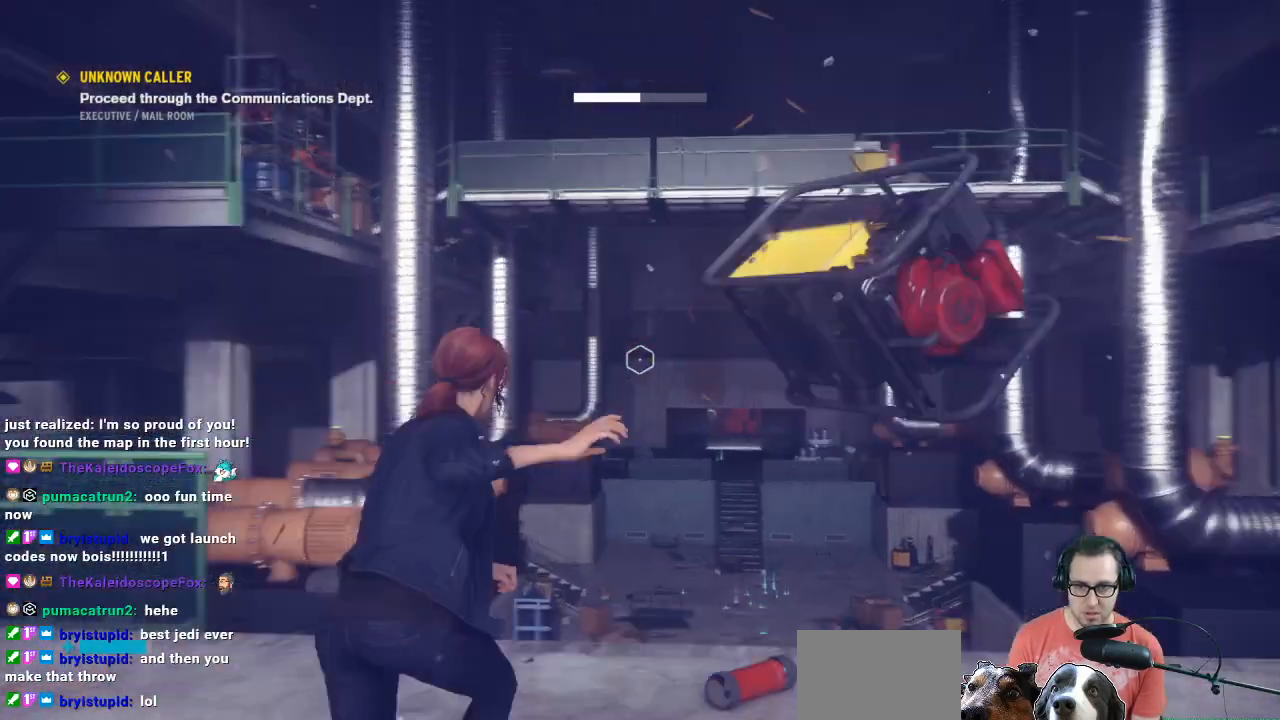
{"buttons": [], "left_stick": "center", "right_stick": "center", "events": [[167, "right_stick", "center"], [267, "R1", "up"], [367, "left_stick", "center"]]}
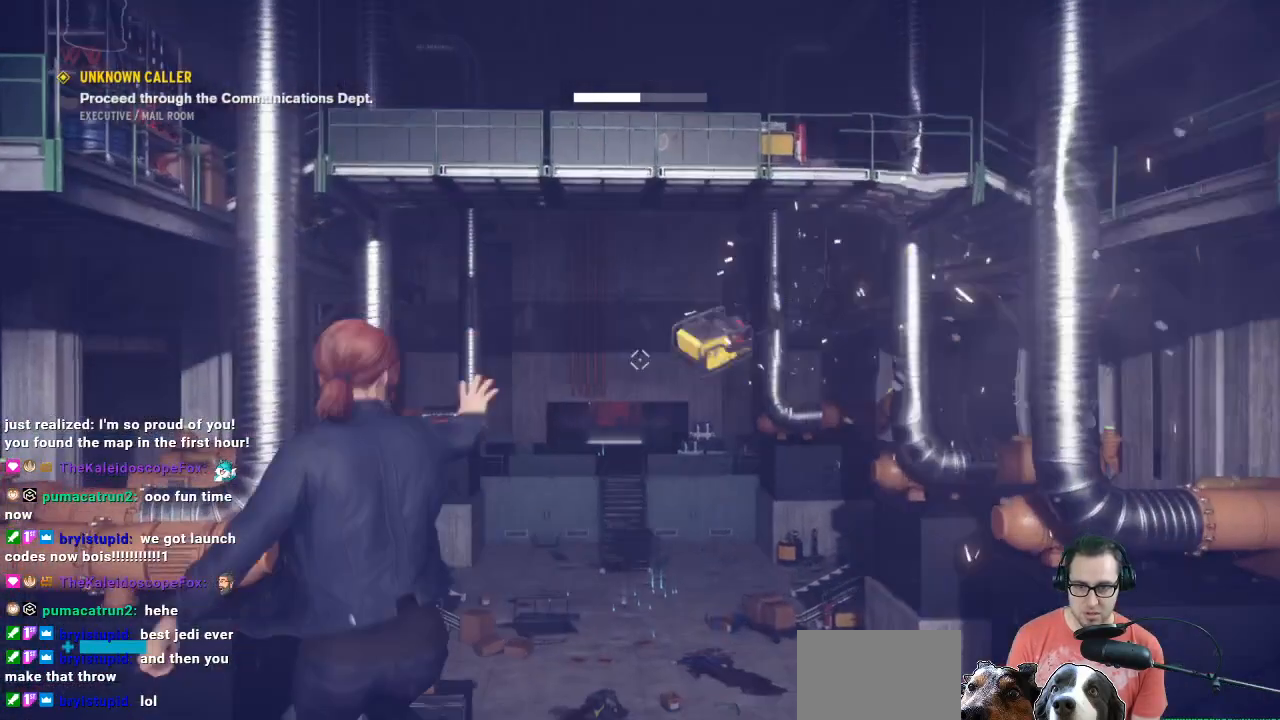
{"buttons": [], "left_stick": "center", "right_stick": "center", "events": []}
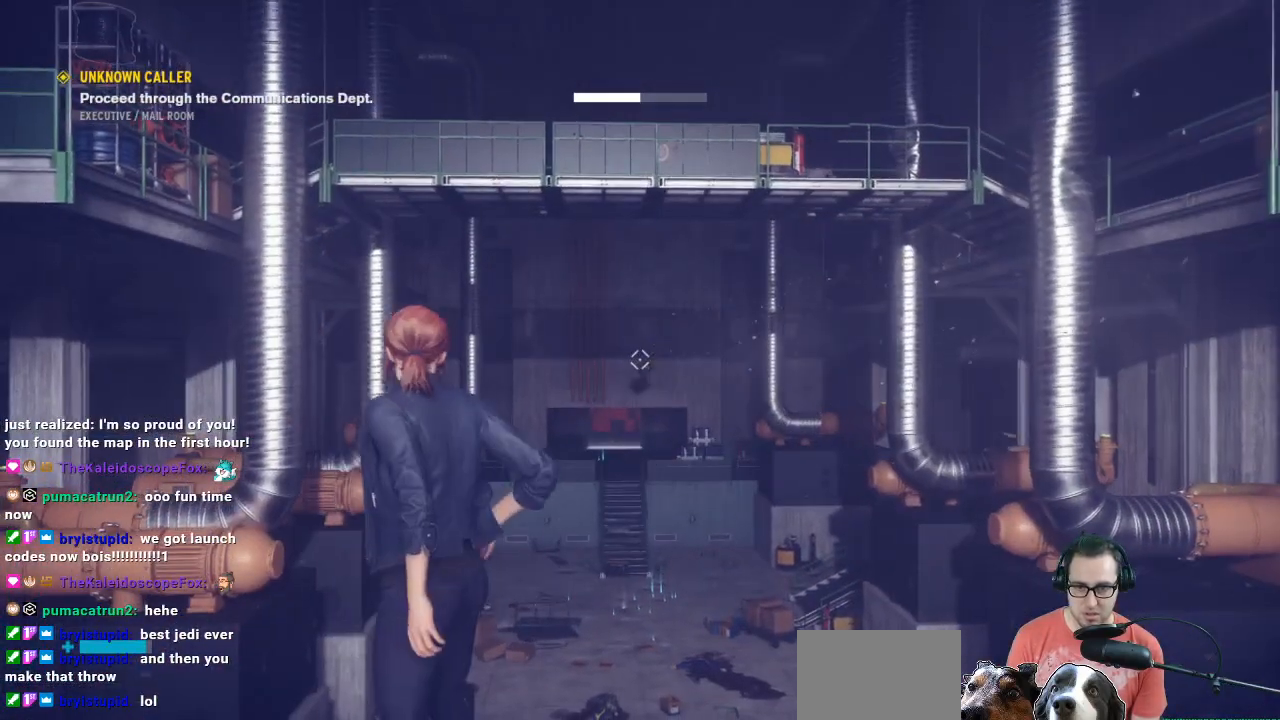
{"buttons": [], "left_stick": "center", "right_stick": "center", "events": []}
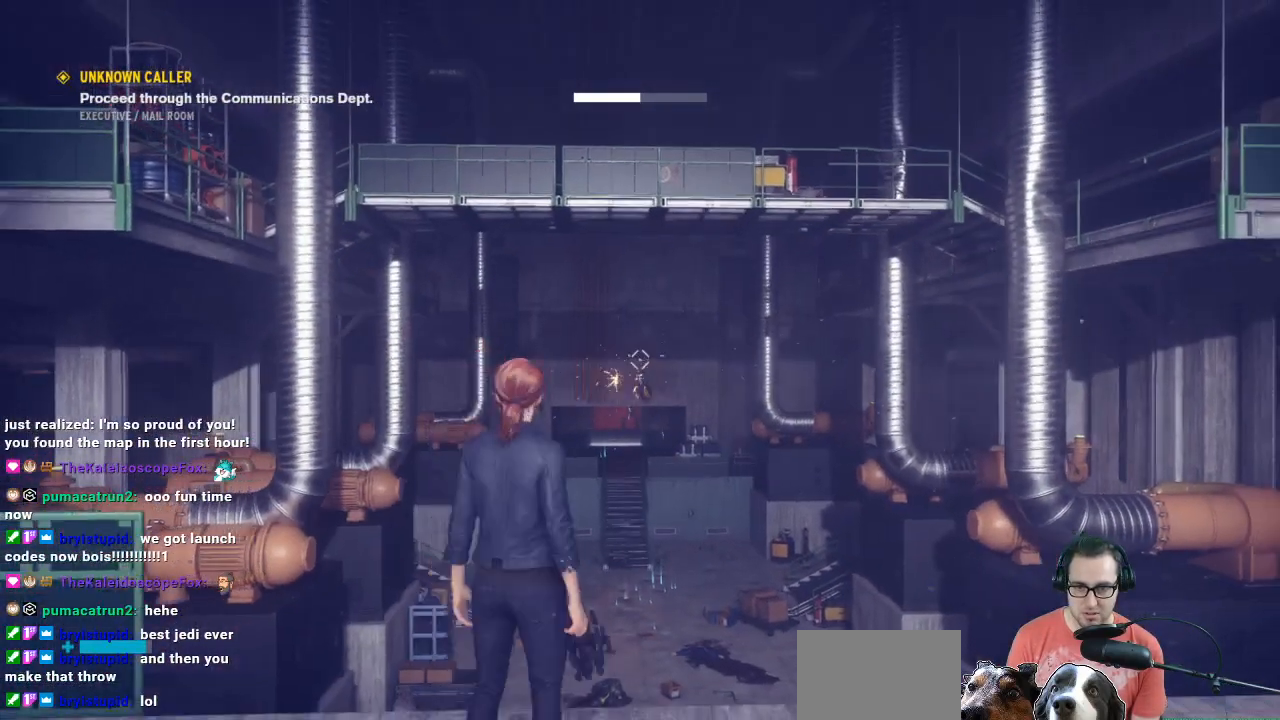
{"buttons": [], "left_stick": "center", "right_stick": "center", "events": []}